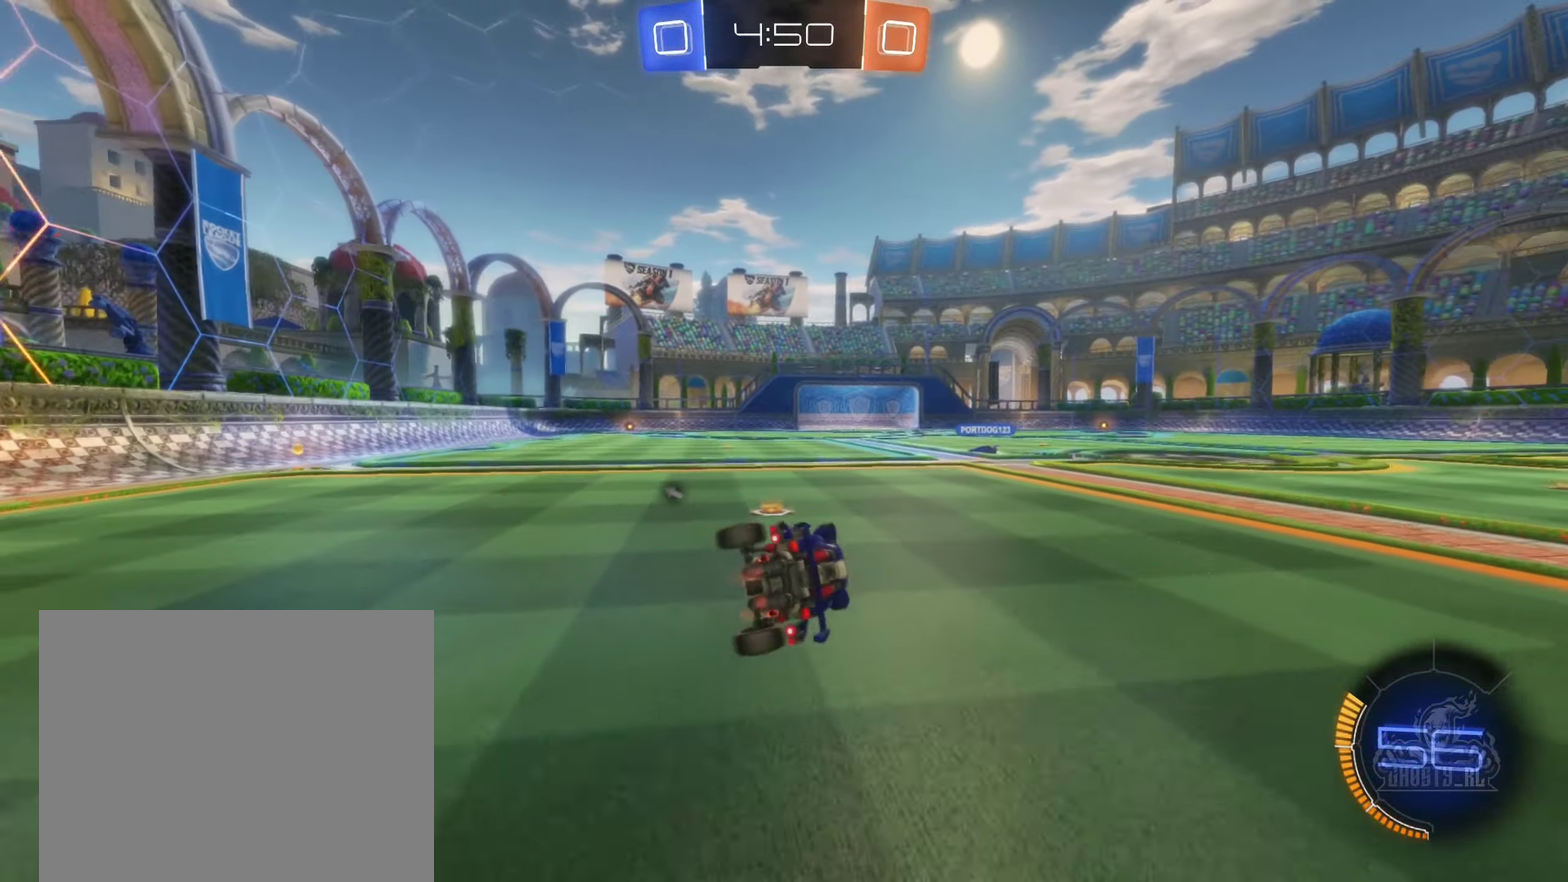
Gameplay with a controller (Xbox layout); each line is a JSON object with the inputs held at the frame after it. "events" lists button and stick changes between this image and that frame as [ms after this image, input, new state], when the widget could be followed in between. Not read: HOME.
{"buttons": ["R2"], "left_stick": "up-right", "right_stick": "center", "events": [[17, "L1", "up"], [217, "left_stick", "center"], [467, "left_stick", "up-right"]]}
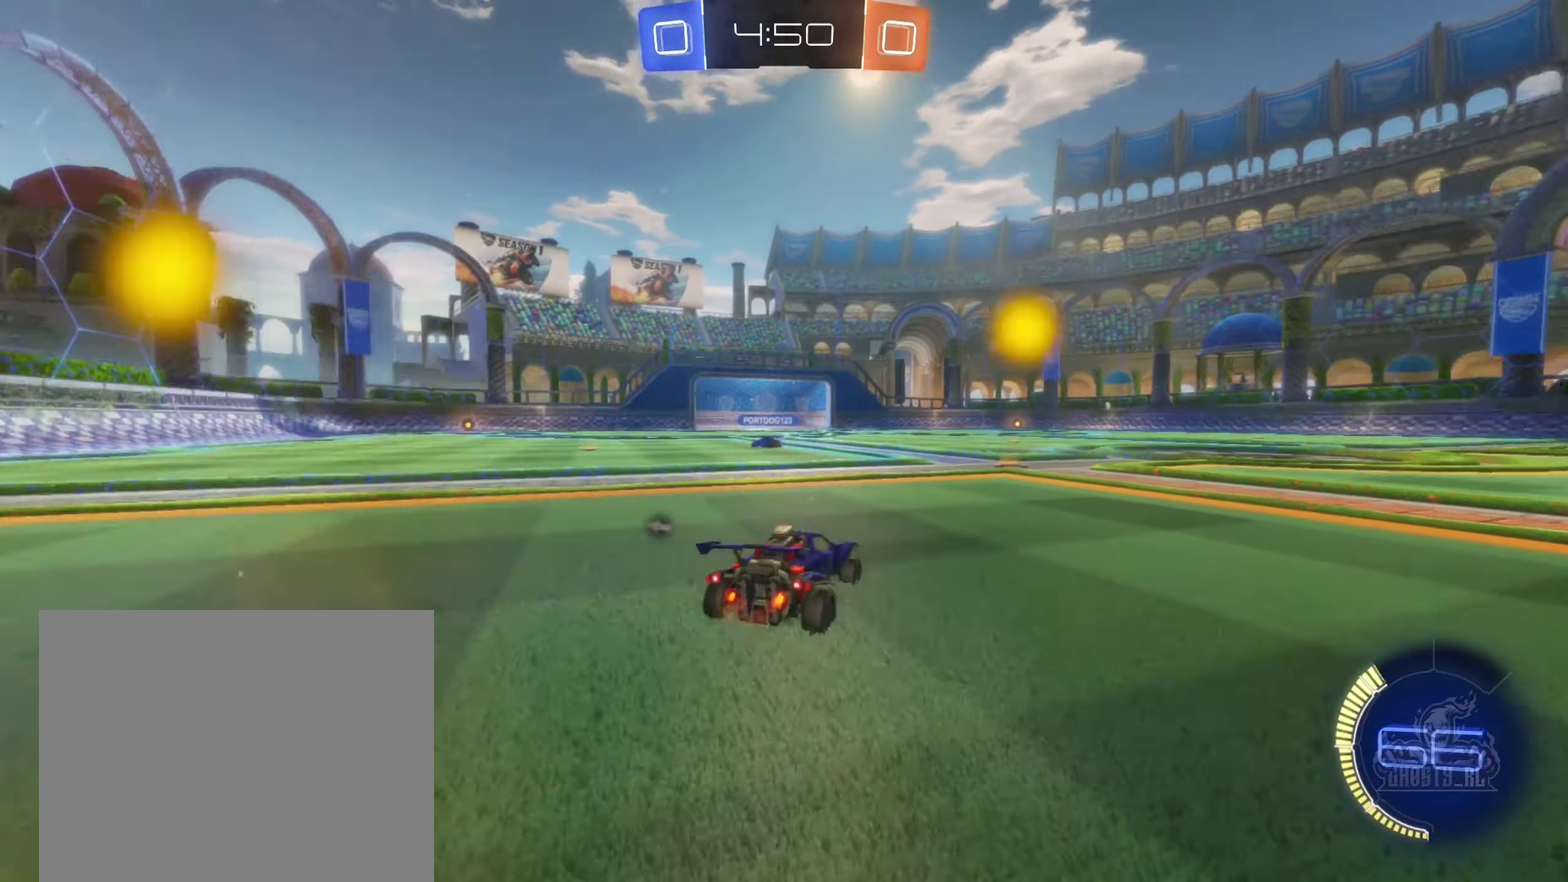
{"buttons": ["Y", "R2"], "left_stick": "center", "right_stick": "center", "events": [[17, "left_stick", "up"], [33, "A", "down"], [233, "left_stick", "up-left"], [317, "A", "up"], [367, "left_stick", "center"], [417, "Y", "down"]]}
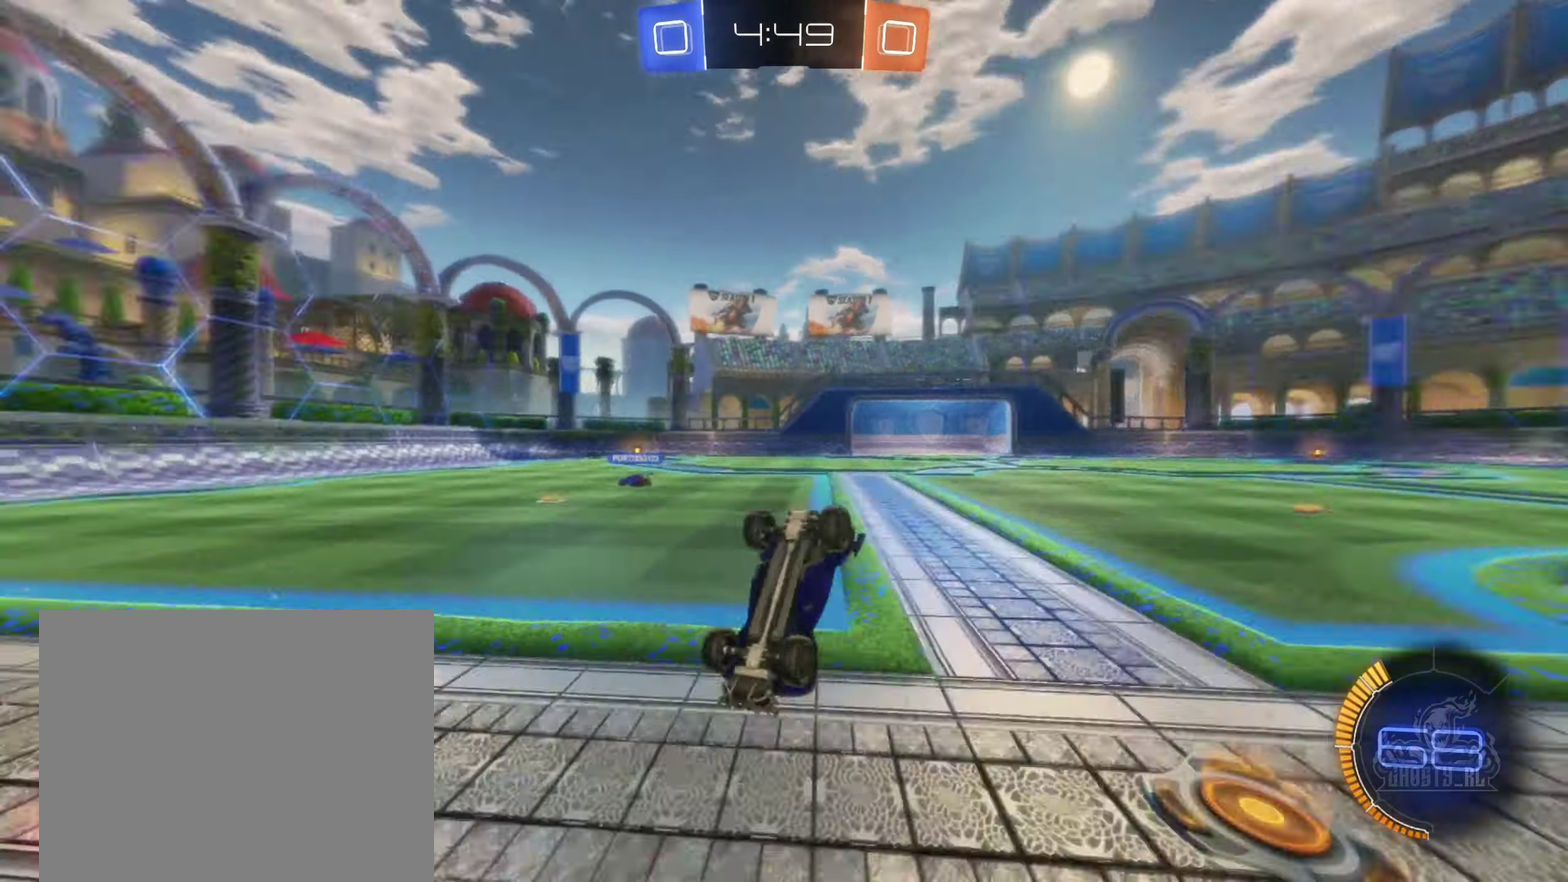
{"buttons": ["R2"], "left_stick": "left", "right_stick": "center", "events": [[50, "Y", "up"], [467, "left_stick", "left"]]}
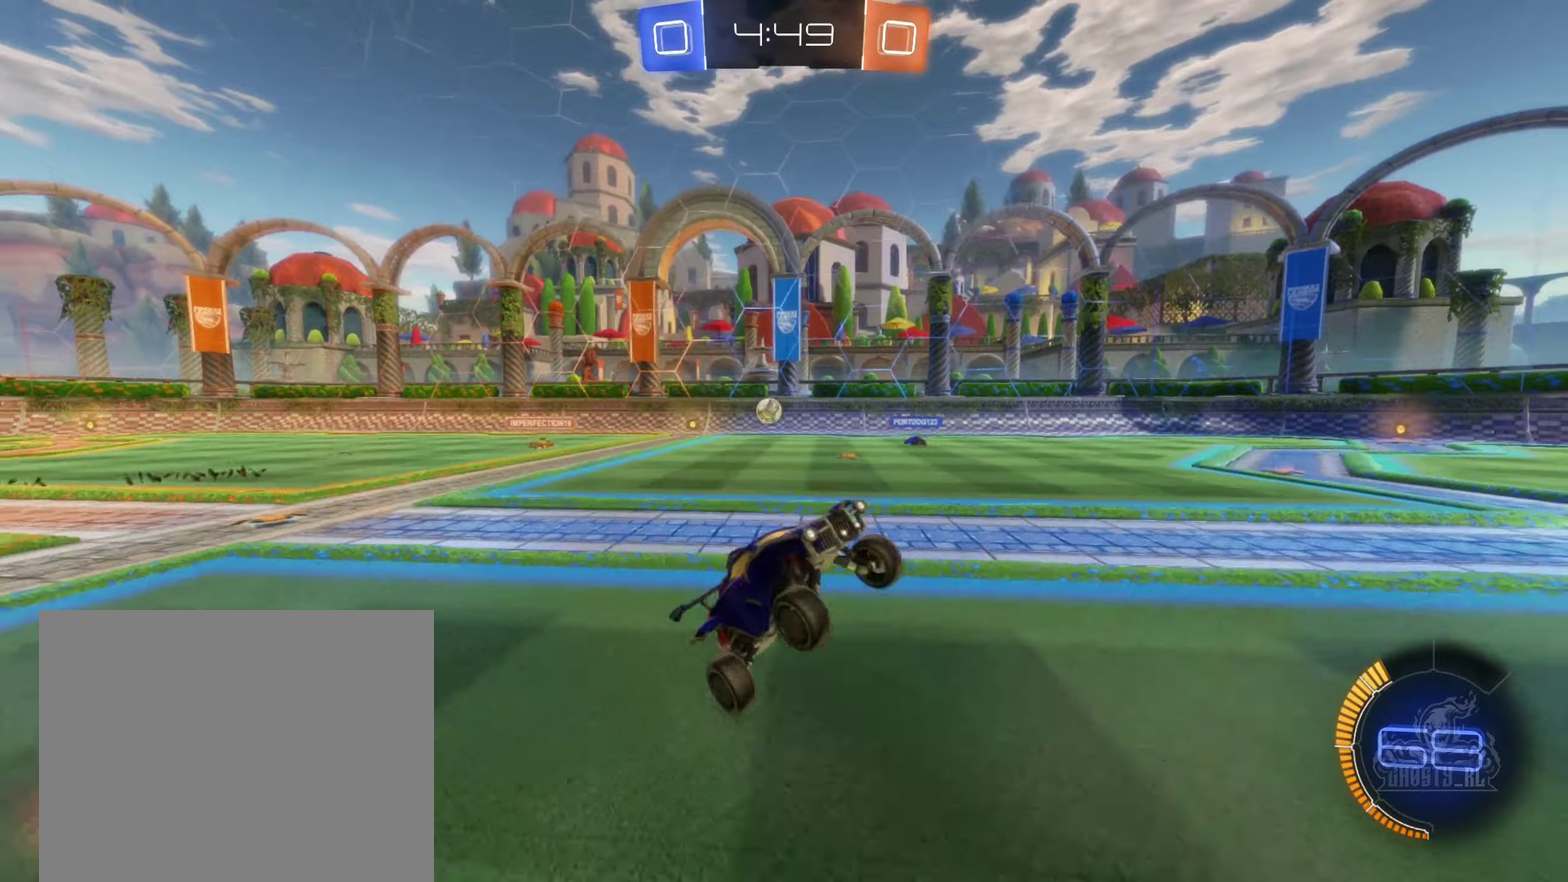
{"buttons": ["L1", "R2"], "left_stick": "left", "right_stick": "center", "events": [[400, "L1", "down"]]}
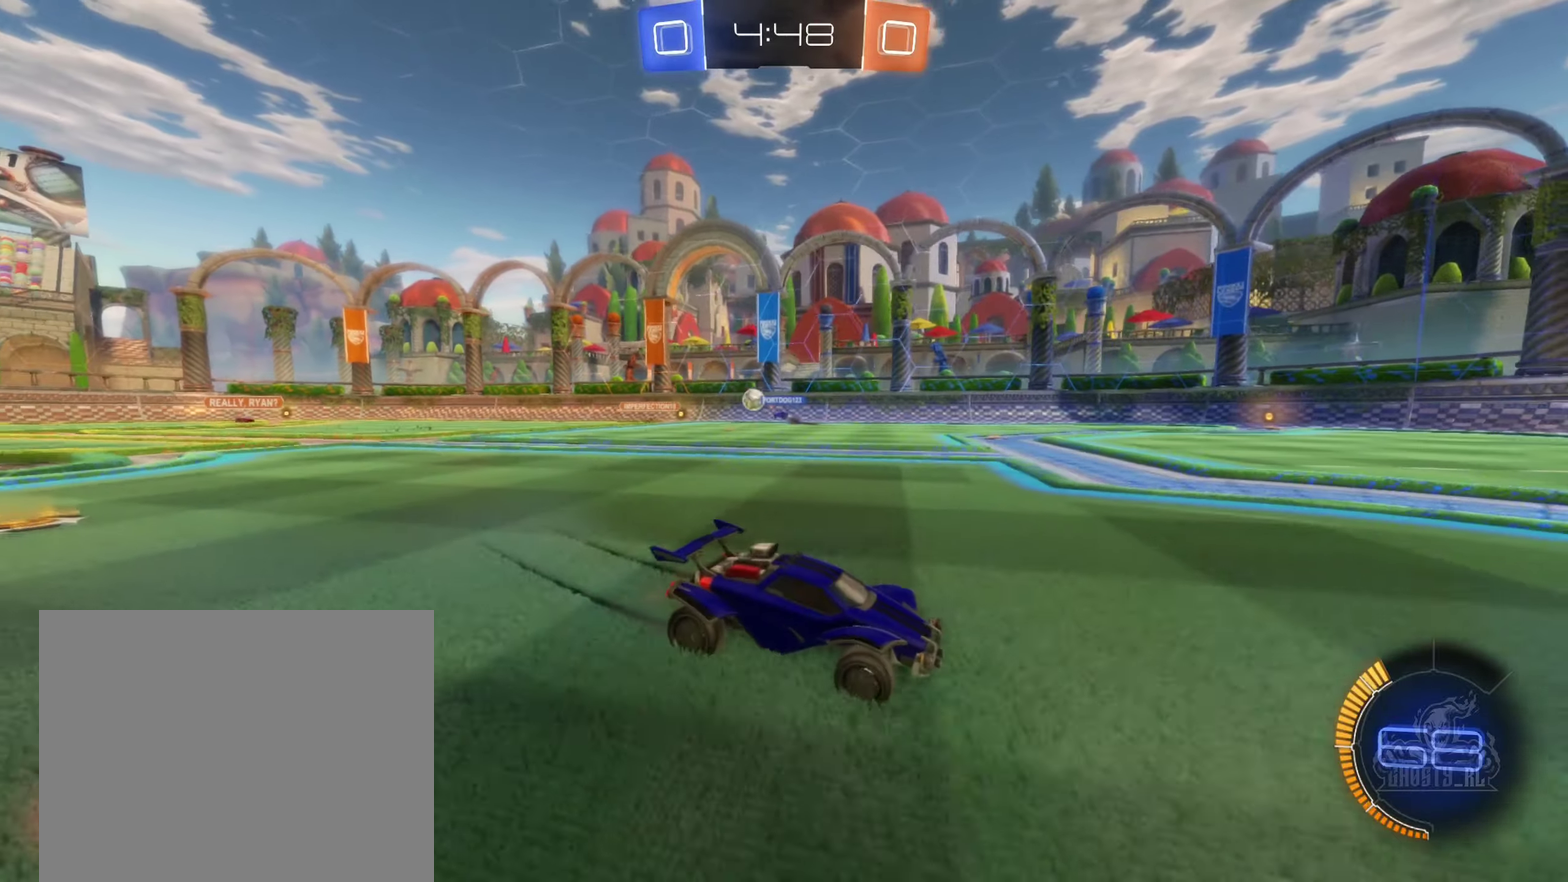
{"buttons": ["R2"], "left_stick": "left", "right_stick": "center", "events": [[34, "L1", "up"]]}
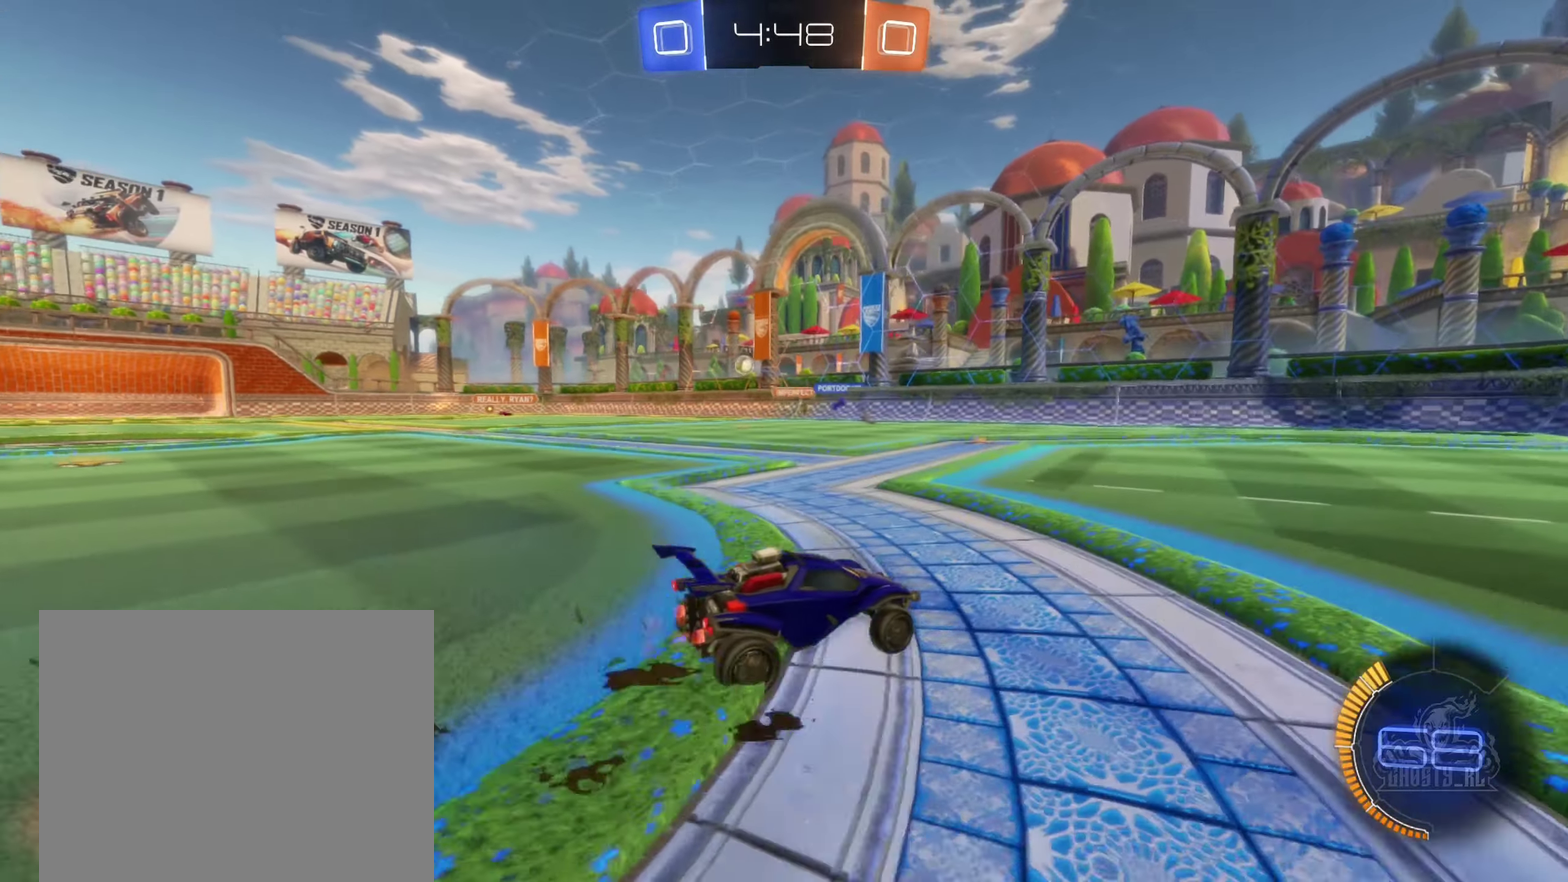
{"buttons": ["R2"], "left_stick": "left", "right_stick": "center", "events": [[217, "left_stick", "center"], [450, "left_stick", "left"]]}
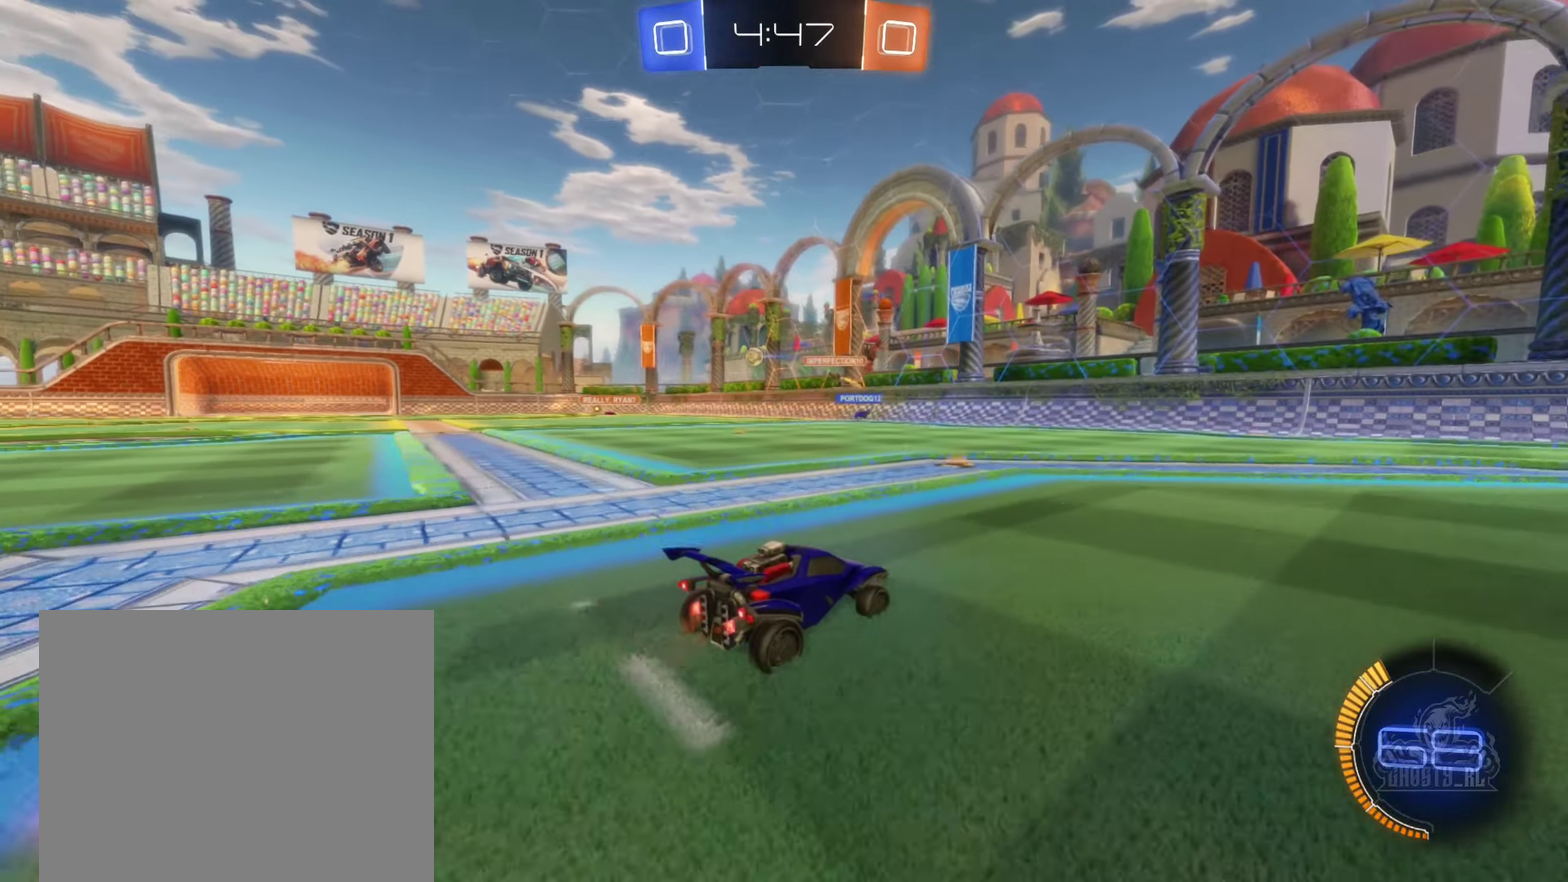
{"buttons": ["R2"], "left_stick": "up-left", "right_stick": "center", "events": [[167, "left_stick", "center"], [384, "left_stick", "left"], [500, "left_stick", "up-left"]]}
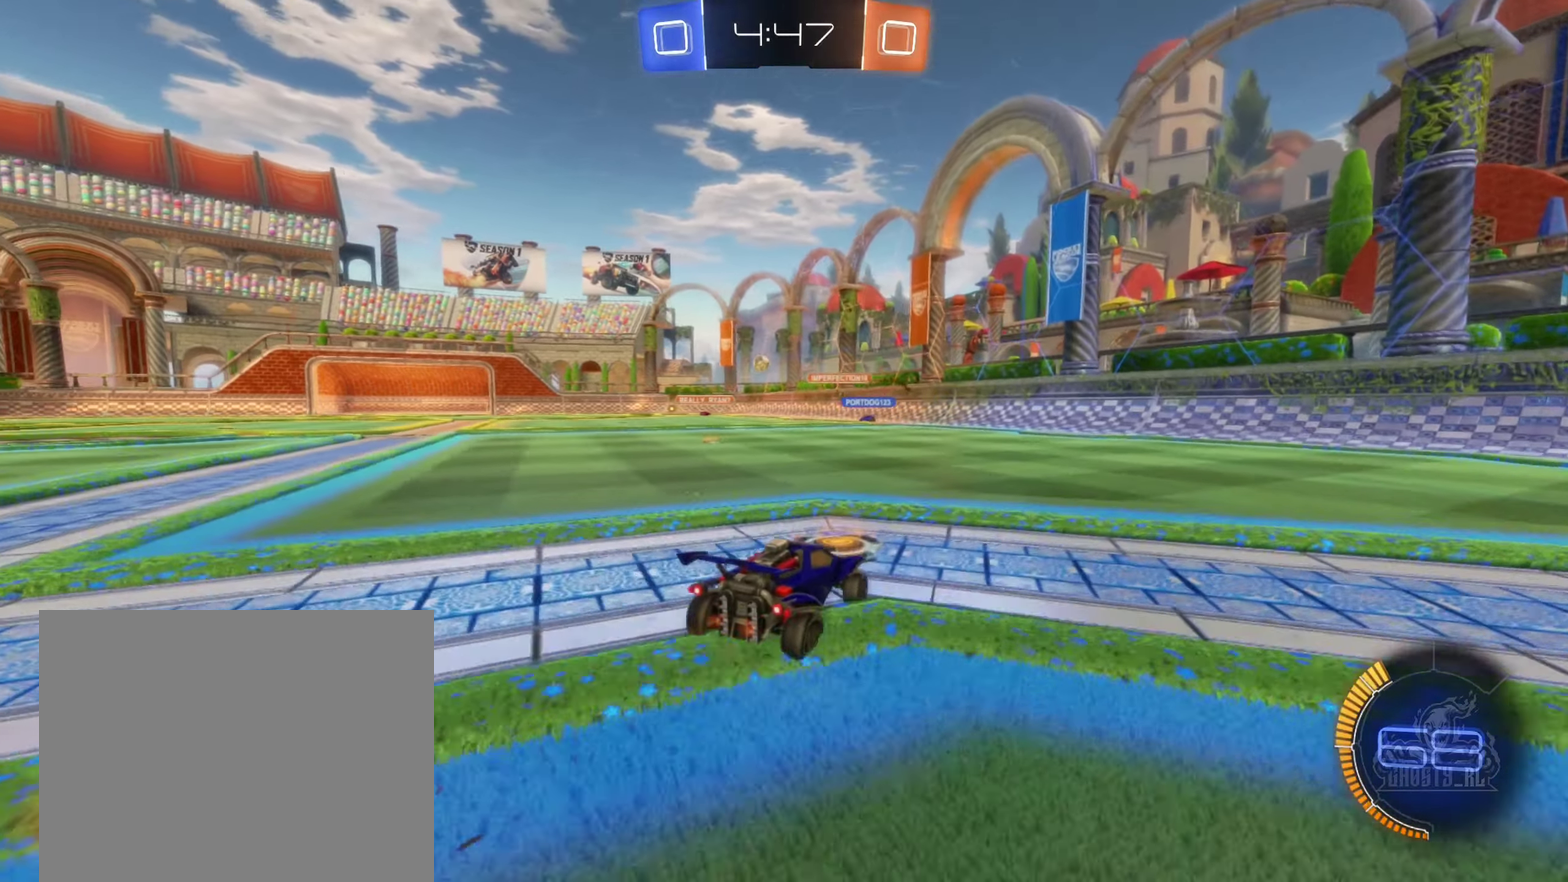
{"buttons": ["R2"], "left_stick": "center", "right_stick": "center", "events": [[300, "left_stick", "center"]]}
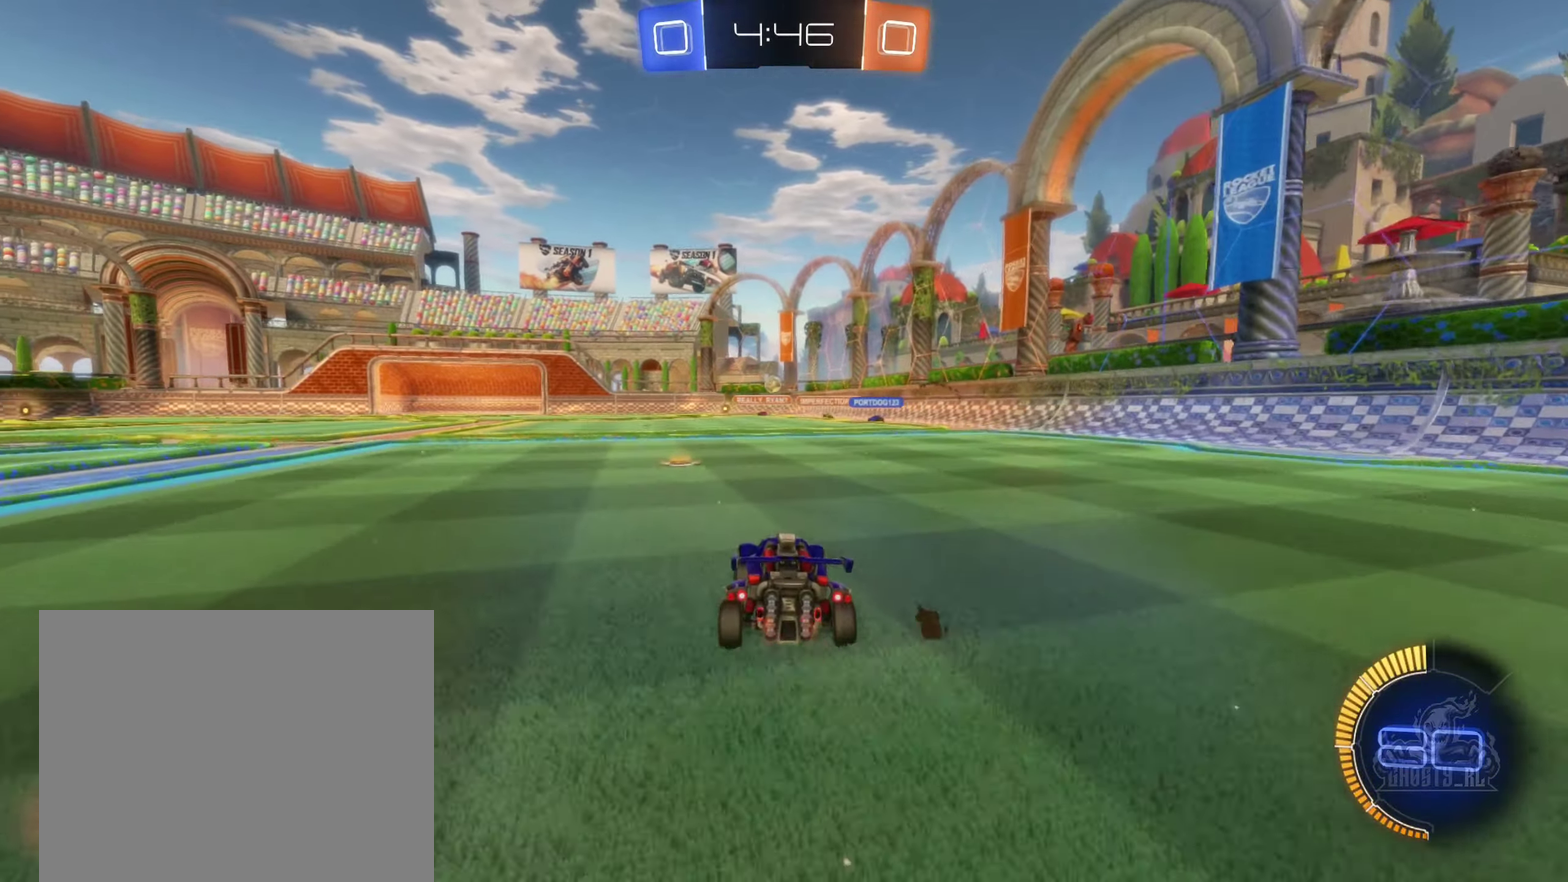
{"buttons": ["R2"], "left_stick": "center", "right_stick": "center", "events": [[34, "left_stick", "left"], [200, "left_stick", "center"]]}
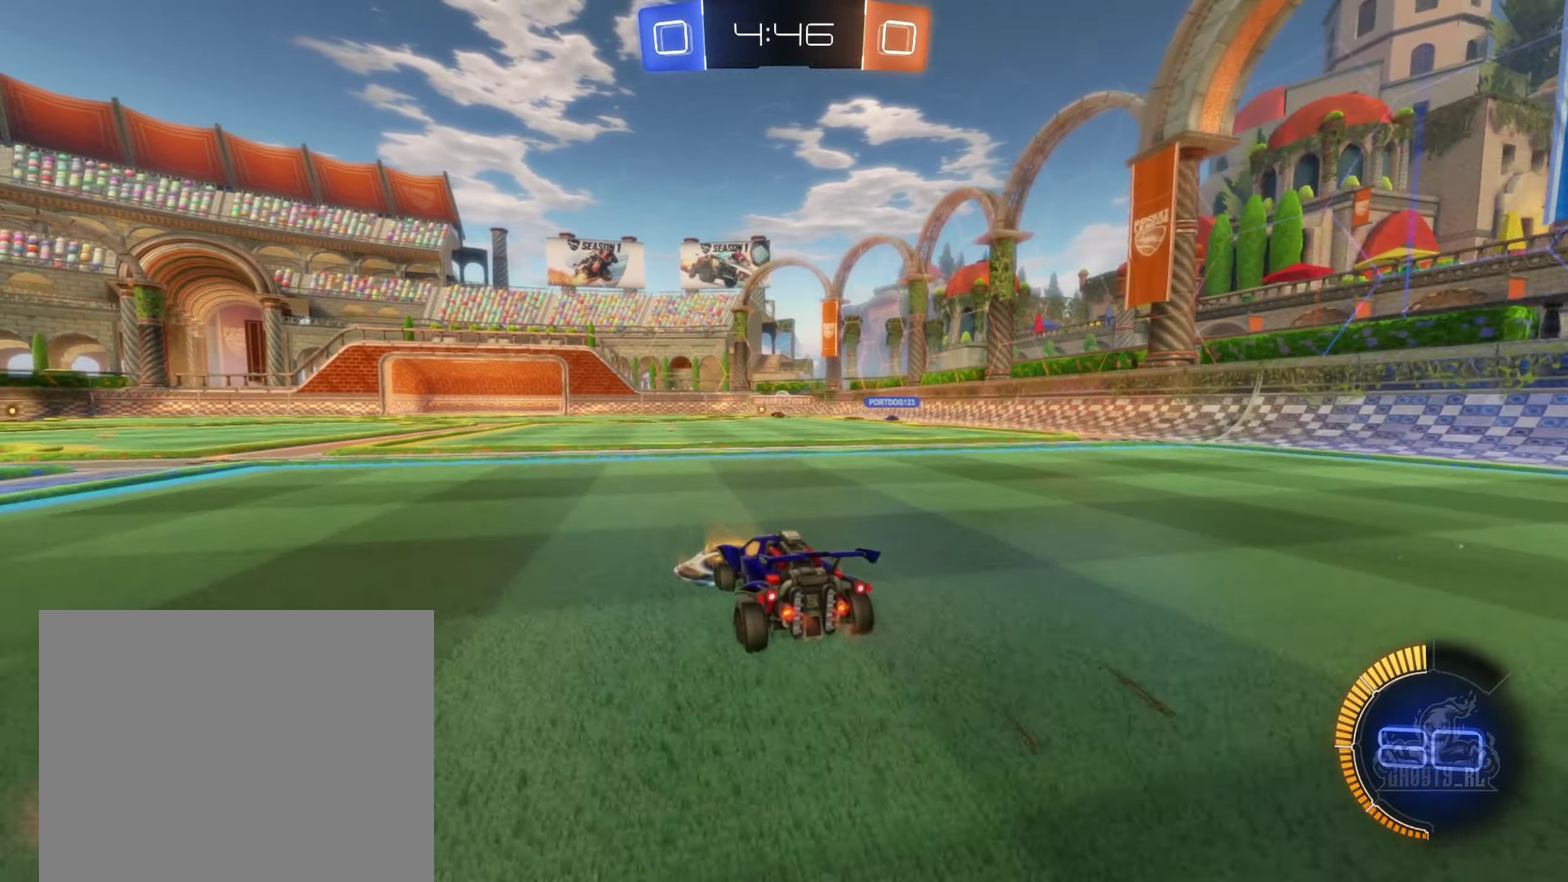
{"buttons": ["R2"], "left_stick": "center", "right_stick": "center", "events": [[234, "left_stick", "left"], [384, "left_stick", "center"]]}
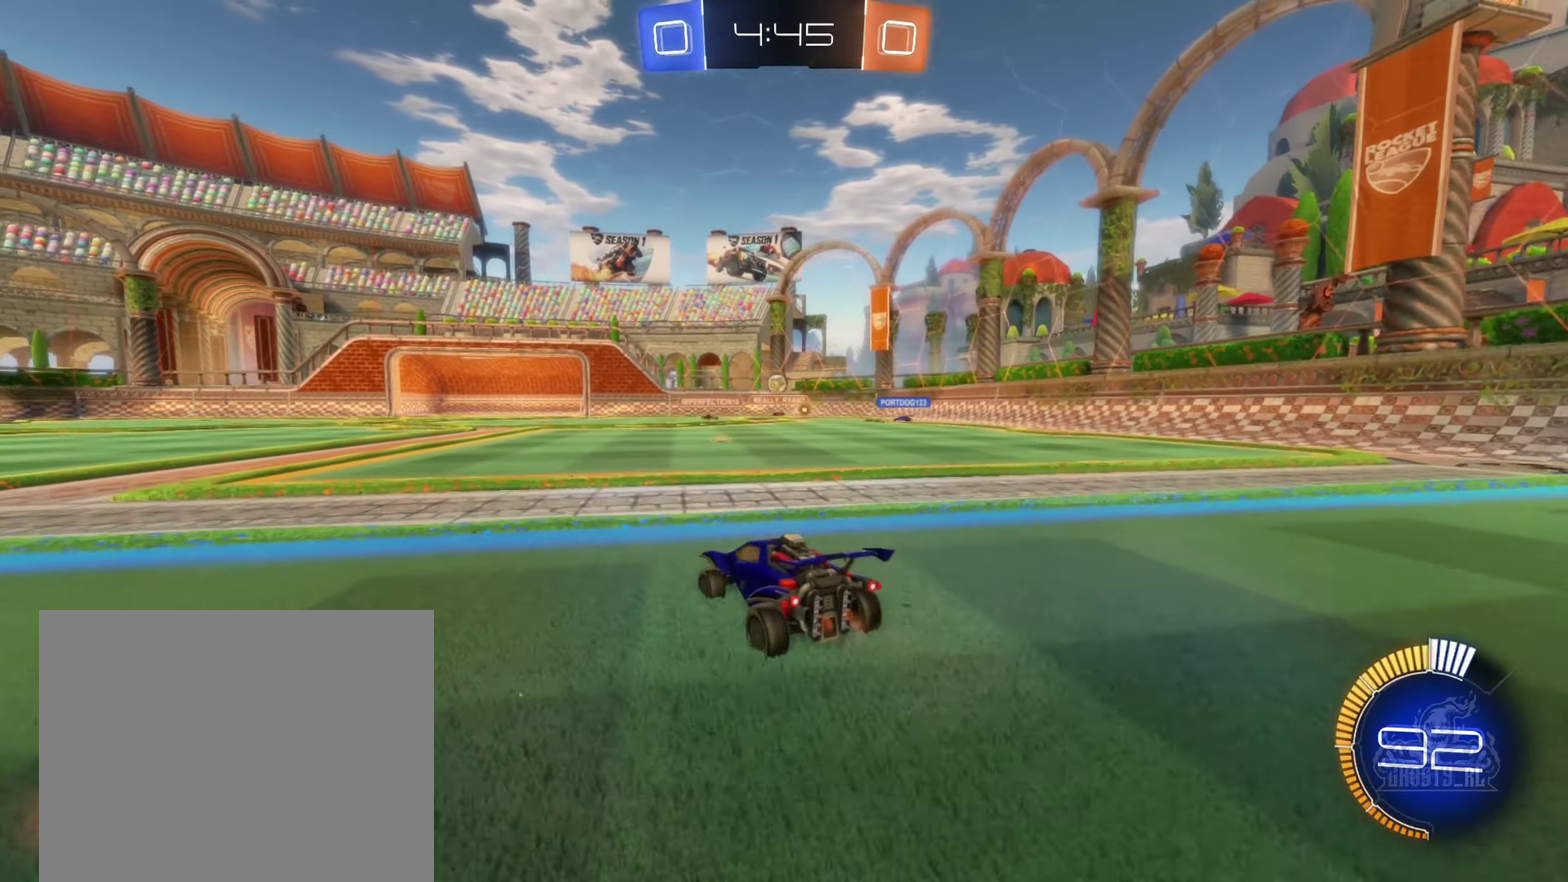
{"buttons": ["R2"], "left_stick": "center", "right_stick": "center", "events": [[84, "B", "down"], [117, "left_stick", "left"], [267, "B", "up"], [384, "left_stick", "center"]]}
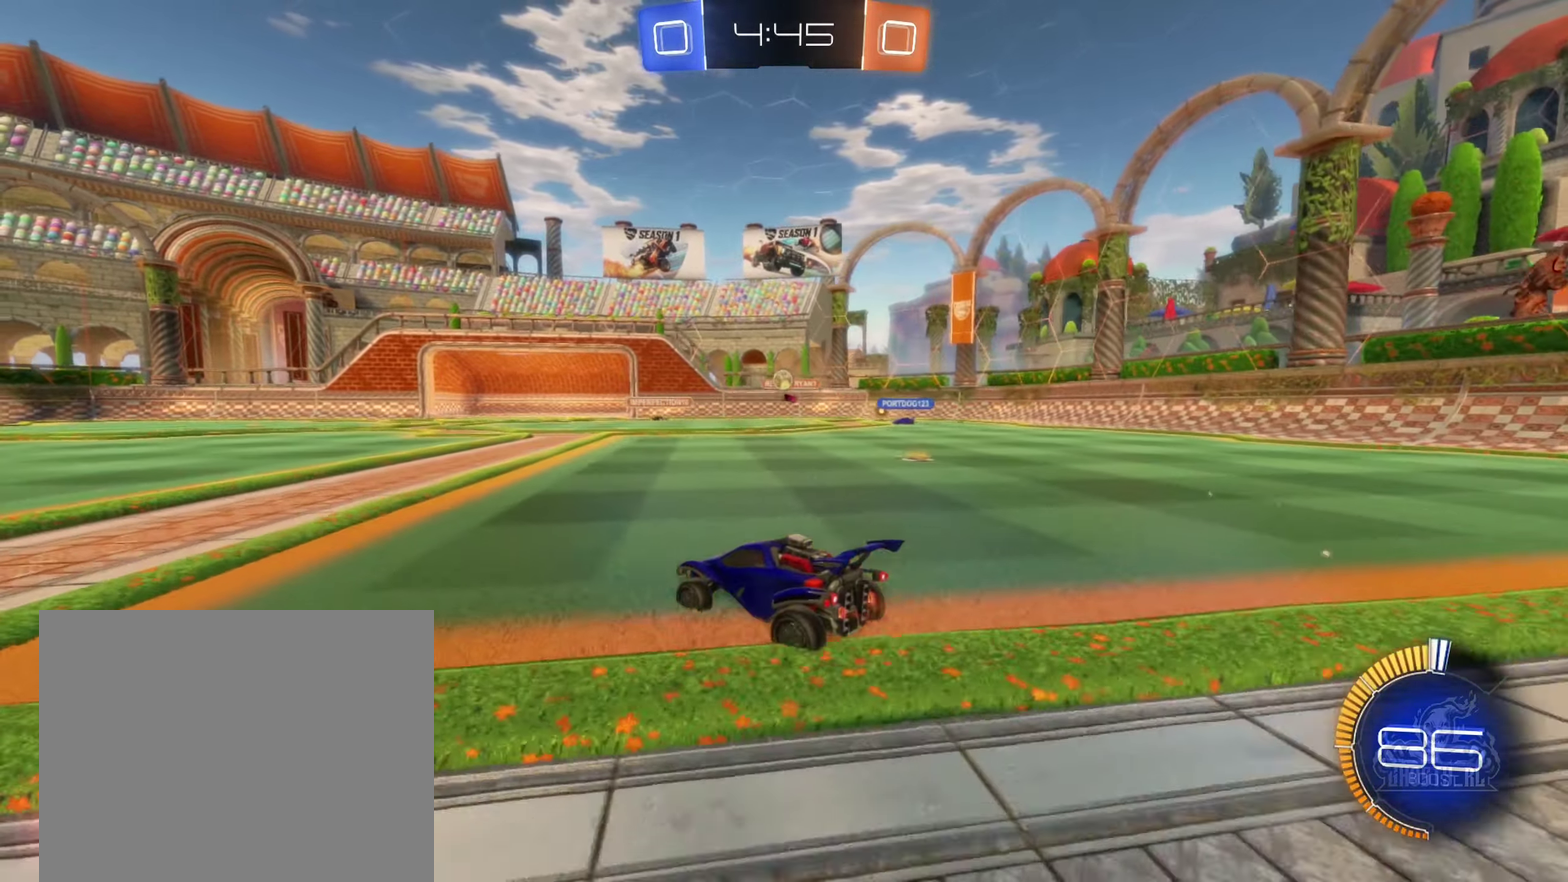
{"buttons": ["R2"], "left_stick": "center", "right_stick": "center", "events": [[117, "left_stick", "down-left"], [184, "left_stick", "center"], [267, "left_stick", "right"], [284, "L2", "down"], [300, "R2", "up"], [417, "L2", "up"], [417, "left_stick", "center"], [484, "R2", "down"]]}
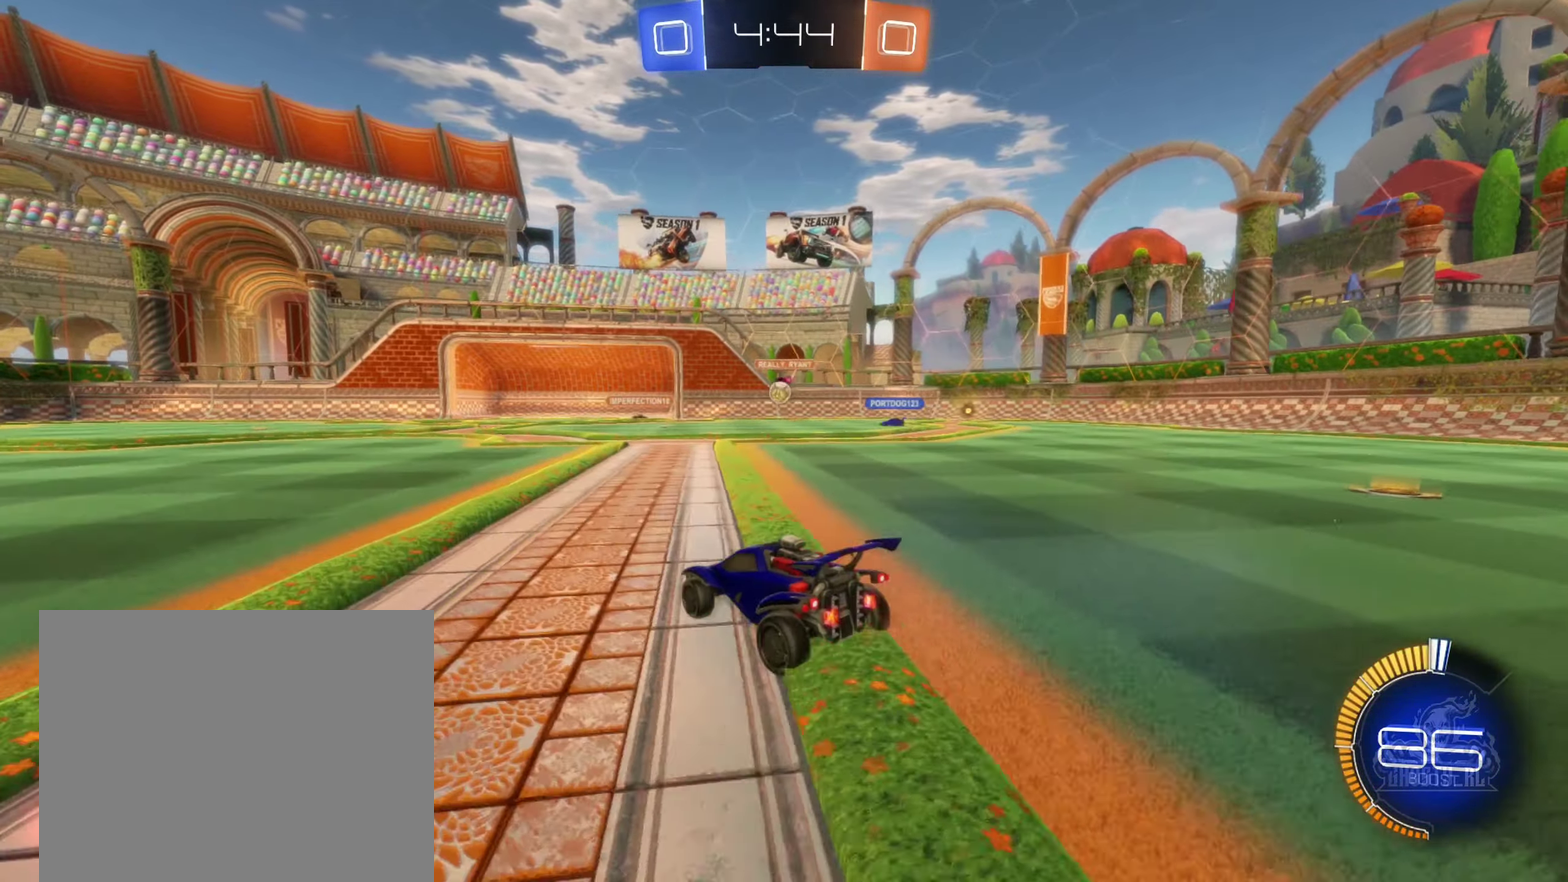
{"buttons": ["L2"], "left_stick": "right", "right_stick": "center", "events": [[17, "left_stick", "left"], [184, "left_stick", "center"], [267, "R2", "up"], [334, "left_stick", "right"], [434, "L2", "down"]]}
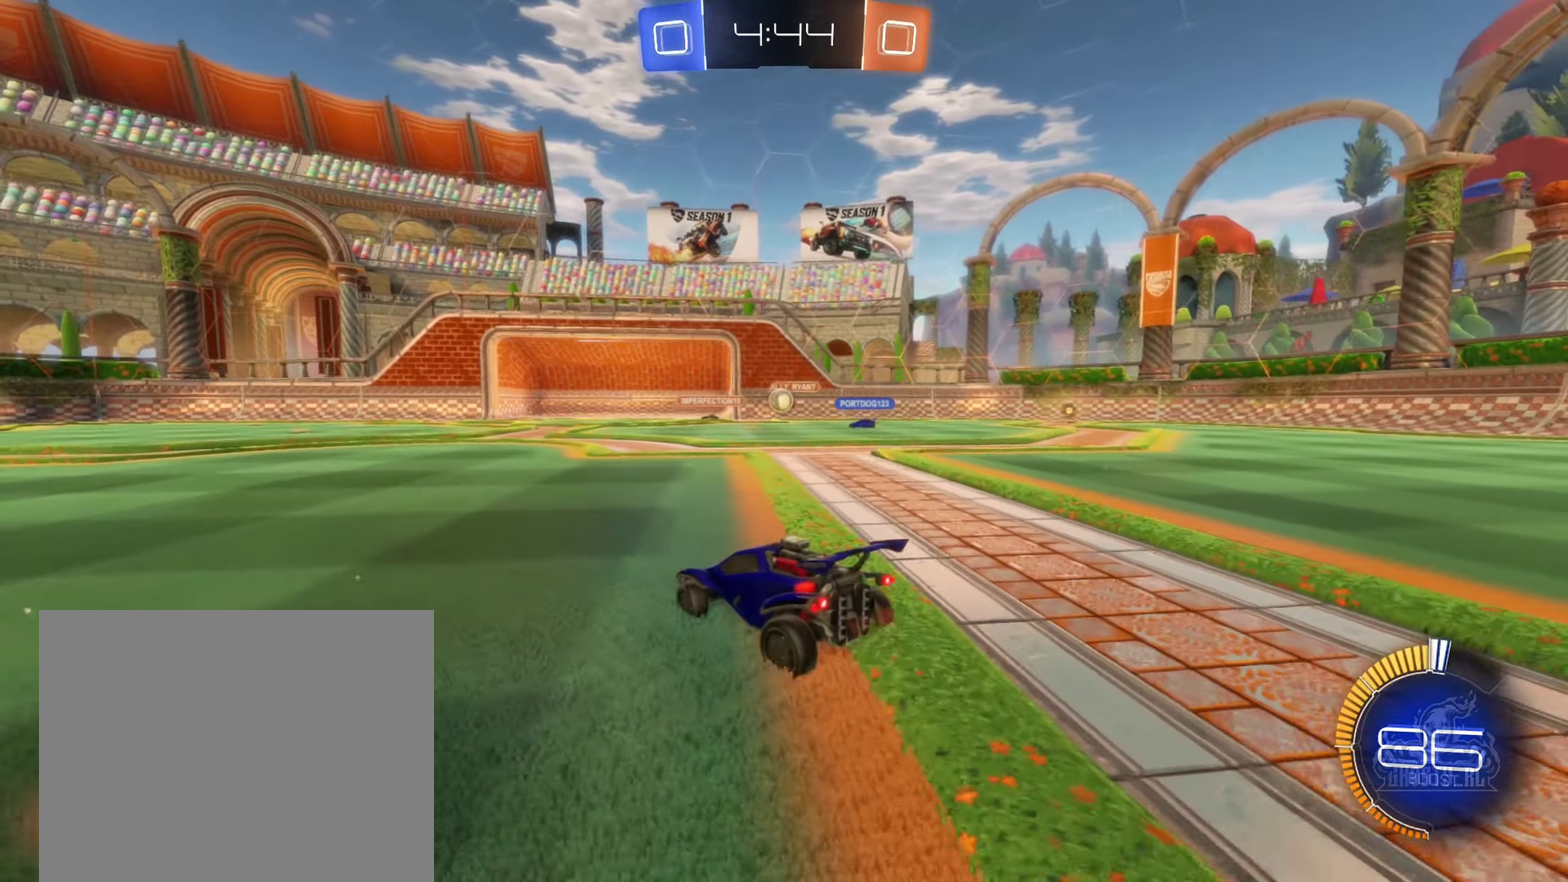
{"buttons": ["R2"], "left_stick": "right", "right_stick": "center", "events": [[33, "L2", "up"], [50, "R2", "down"], [50, "left_stick", "center"], [150, "left_stick", "left"], [283, "left_stick", "center"], [366, "left_stick", "right"]]}
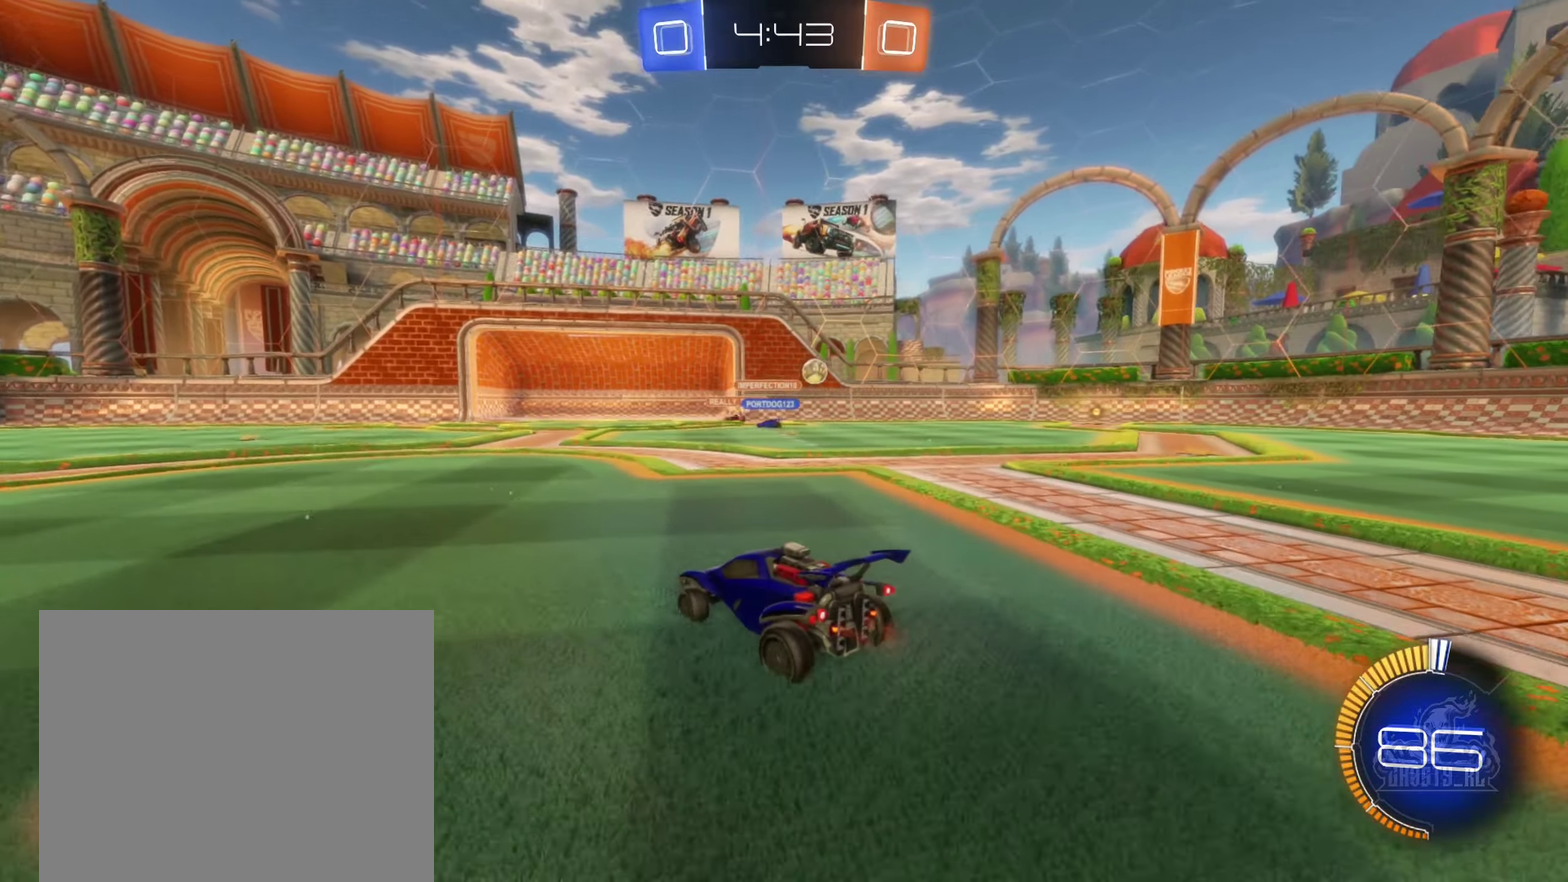
{"buttons": ["B", "R2"], "left_stick": "right", "right_stick": "center", "events": [[100, "L1", "down"], [233, "L1", "up"], [366, "B", "down"]]}
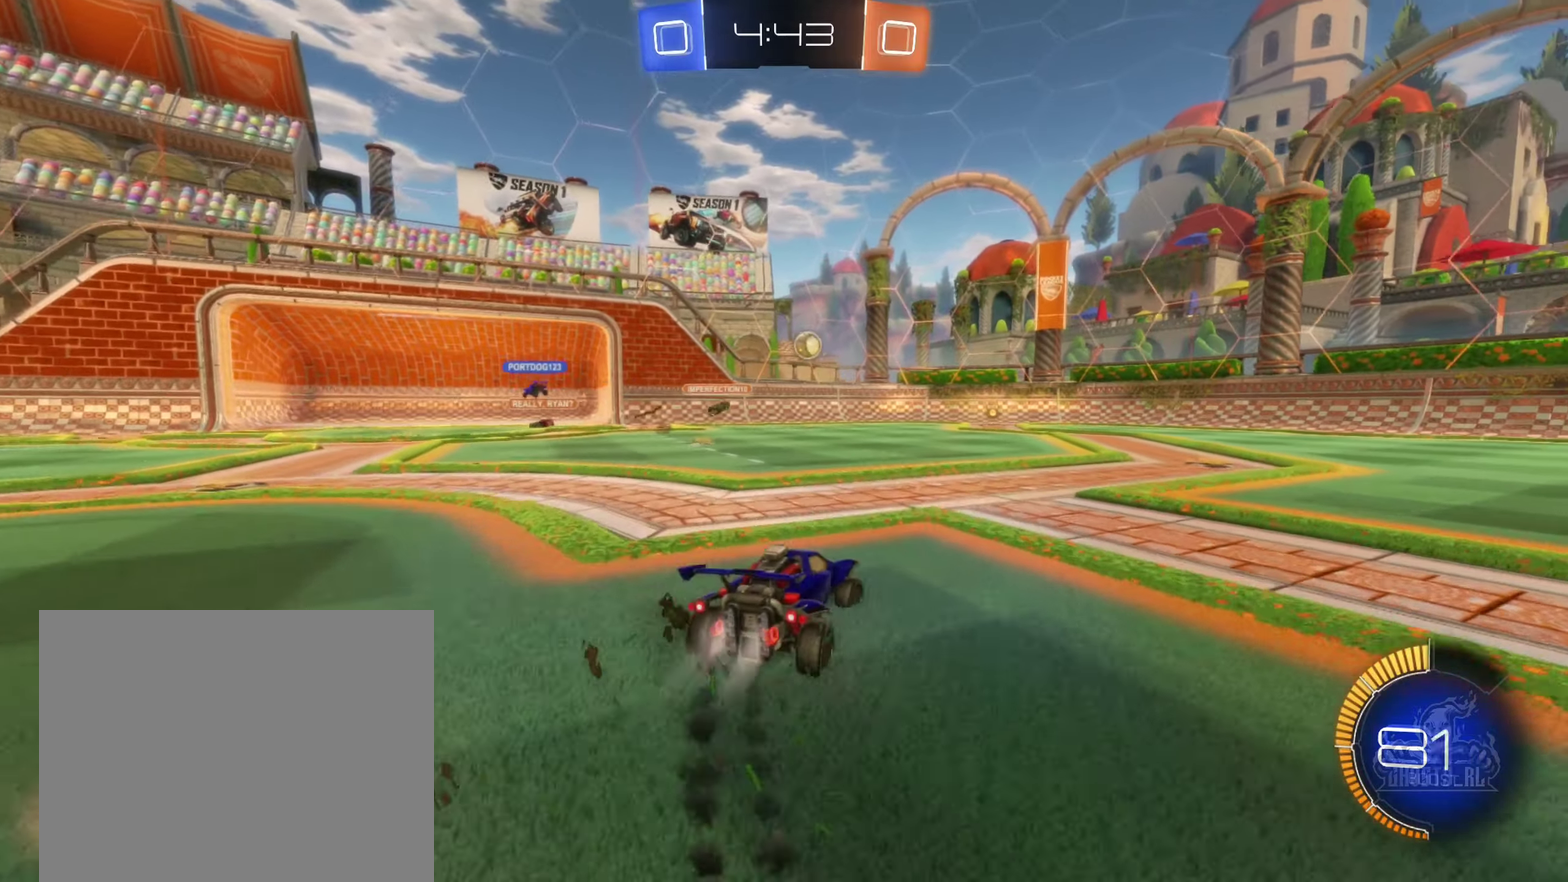
{"buttons": ["B", "R2"], "left_stick": "left", "right_stick": "center", "events": [[233, "left_stick", "center"], [500, "left_stick", "left"]]}
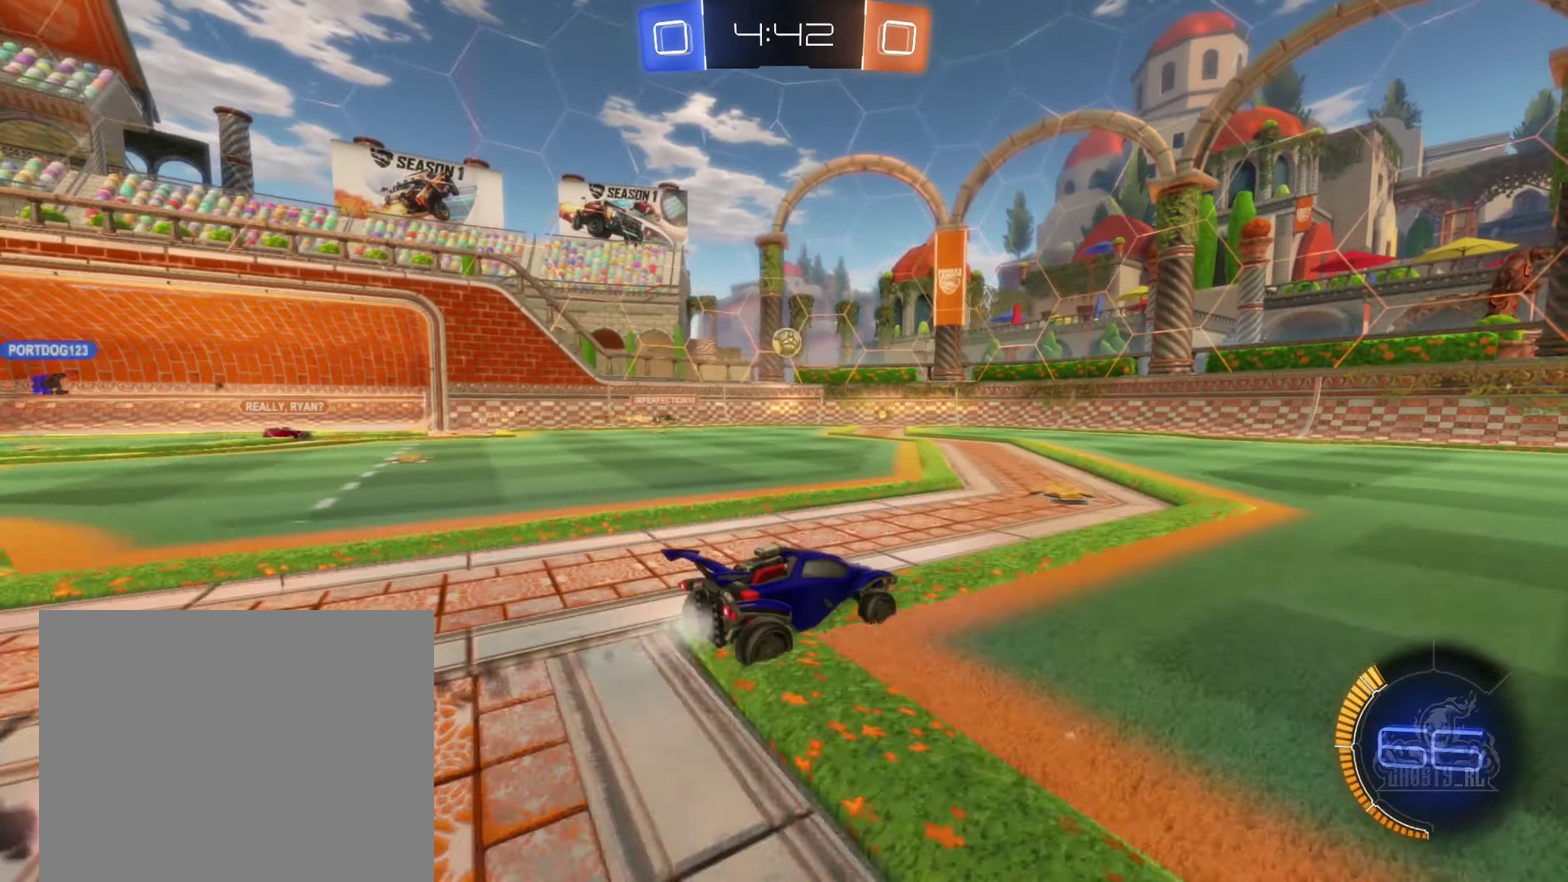
{"buttons": [], "left_stick": "center", "right_stick": "center", "events": [[133, "left_stick", "center"], [250, "B", "up"], [483, "R2", "up"]]}
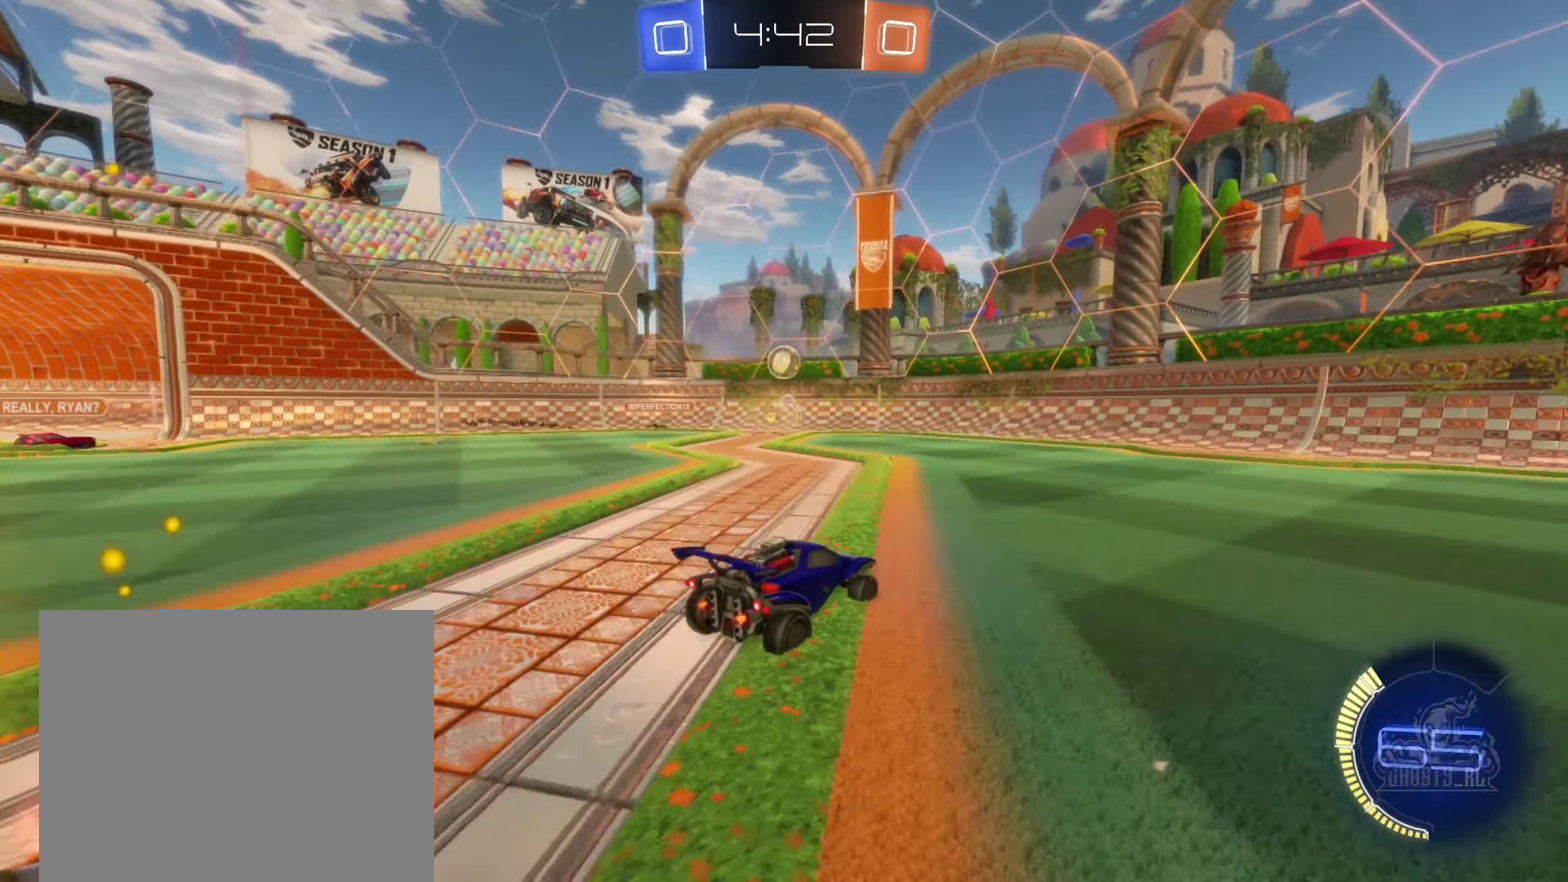
{"buttons": ["R2"], "left_stick": "down-right", "right_stick": "center", "events": [[150, "left_stick", "right"], [216, "R2", "down"], [300, "R2", "up"], [333, "left_stick", "down-right"], [500, "R2", "down"]]}
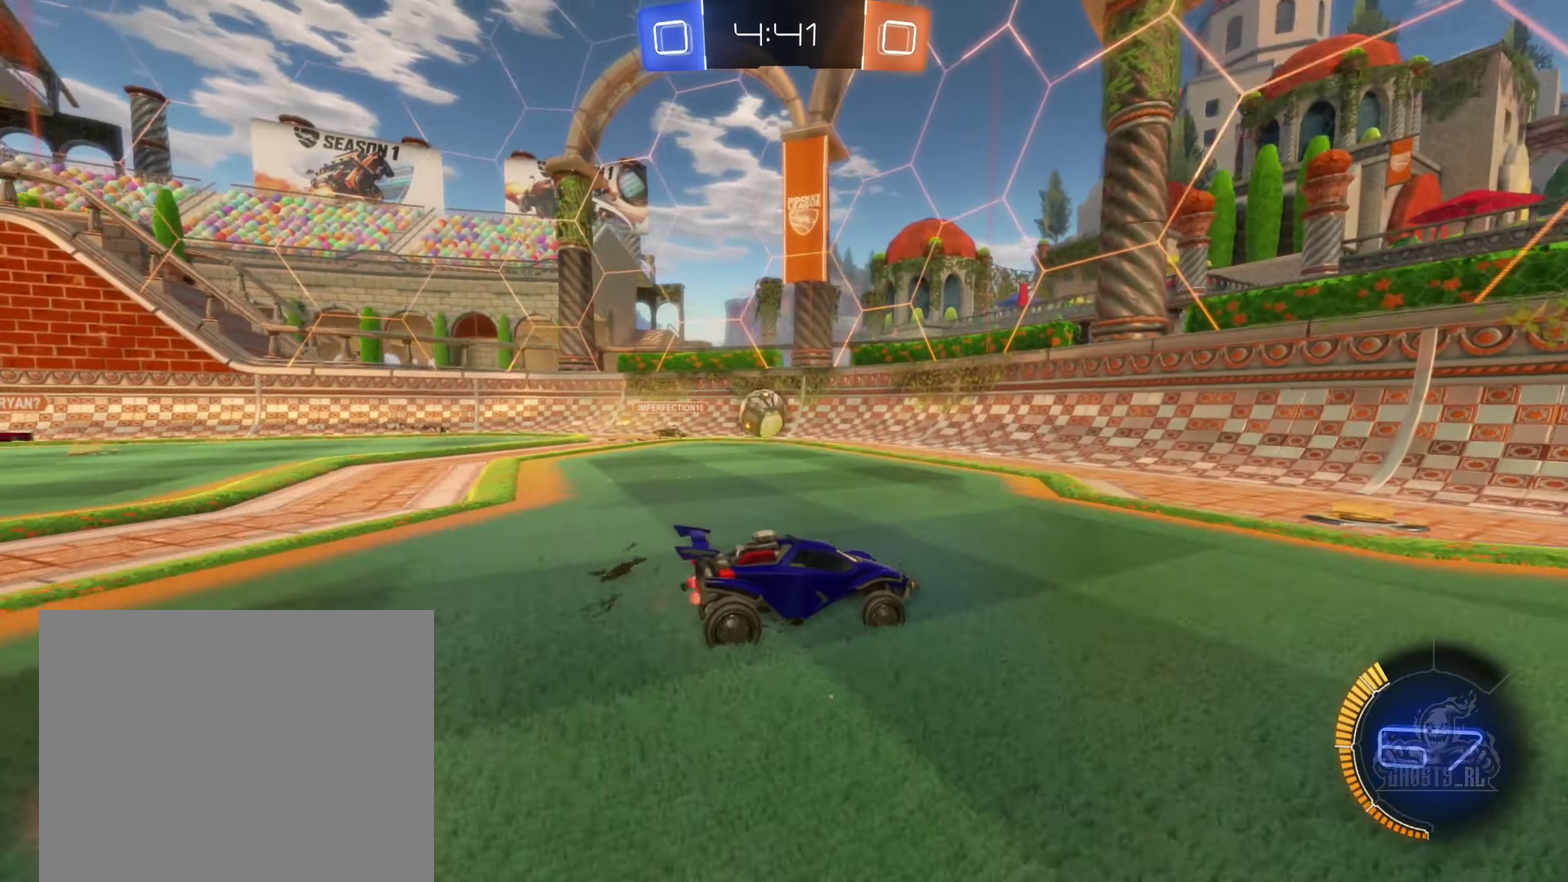
{"buttons": ["L2"], "left_stick": "left", "right_stick": "center", "events": [[16, "left_stick", "center"], [116, "left_stick", "left"], [166, "R2", "up"], [266, "left_stick", "center"], [350, "L2", "down"], [416, "left_stick", "left"]]}
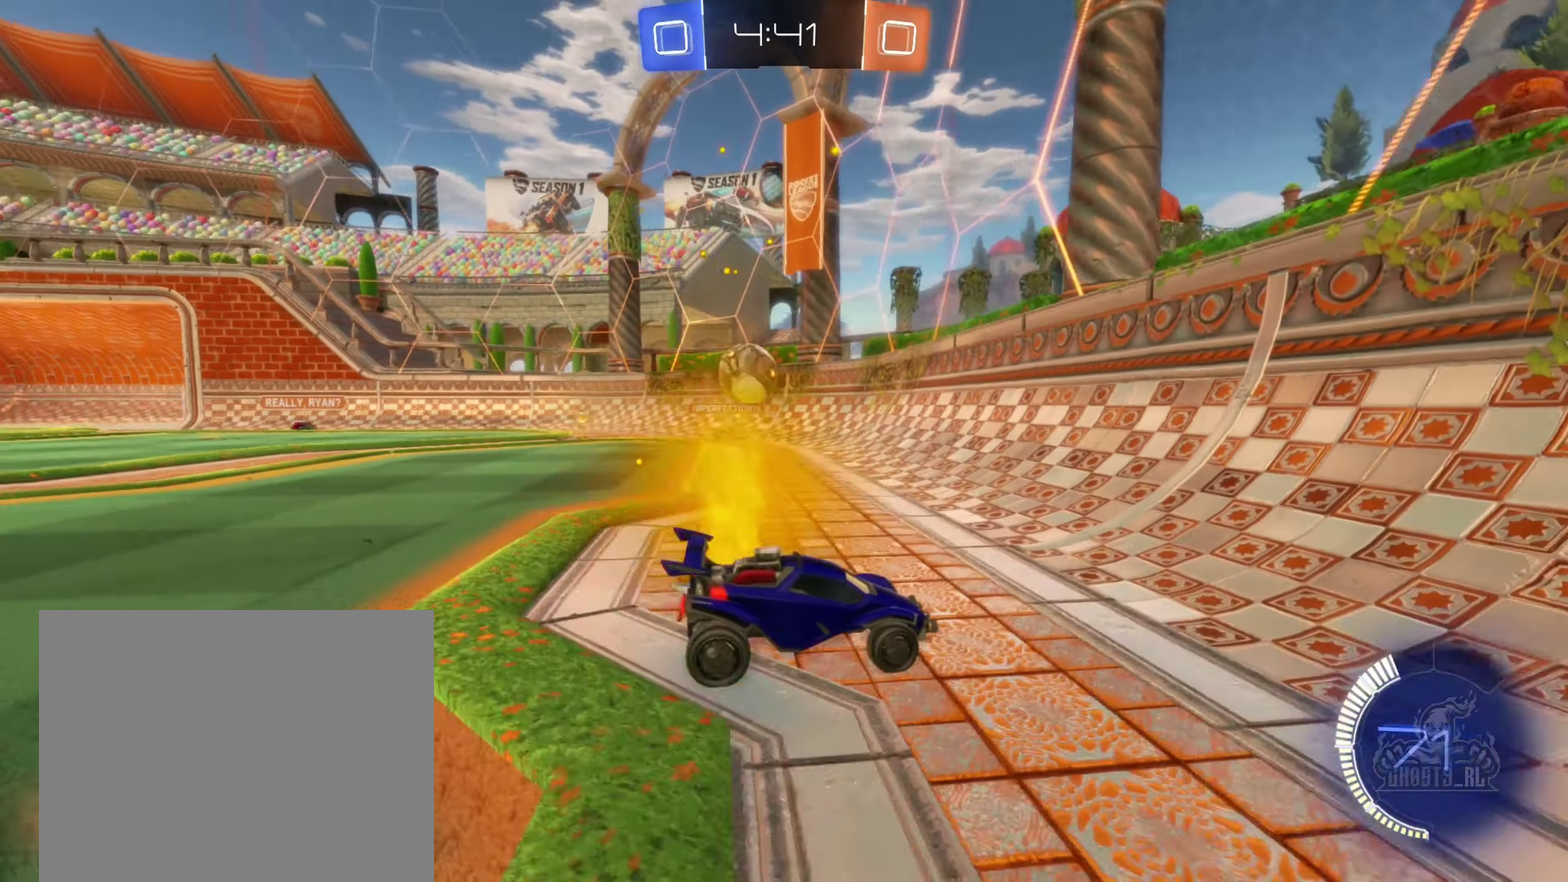
{"buttons": ["R2"], "left_stick": "right", "right_stick": "center", "events": [[83, "L2", "up"], [266, "left_stick", "center"], [316, "R2", "down"], [350, "left_stick", "down-right"], [416, "left_stick", "right"]]}
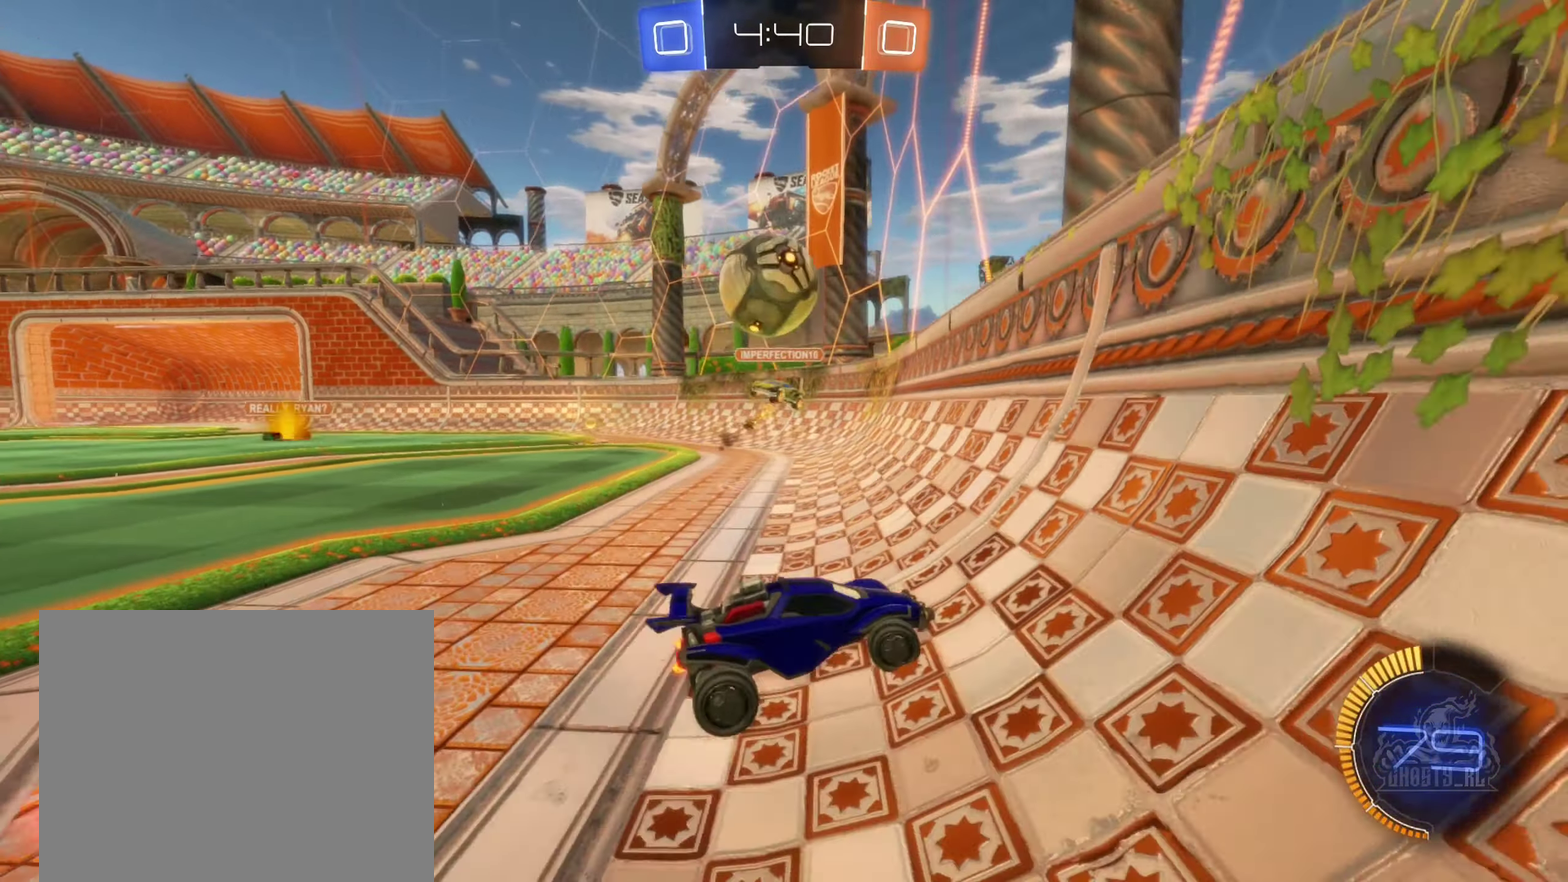
{"buttons": [], "left_stick": "left", "right_stick": "center", "events": [[33, "L1", "down"], [150, "L1", "up"], [183, "B", "down"], [350, "left_stick", "left"], [416, "B", "up"], [450, "R2", "up"]]}
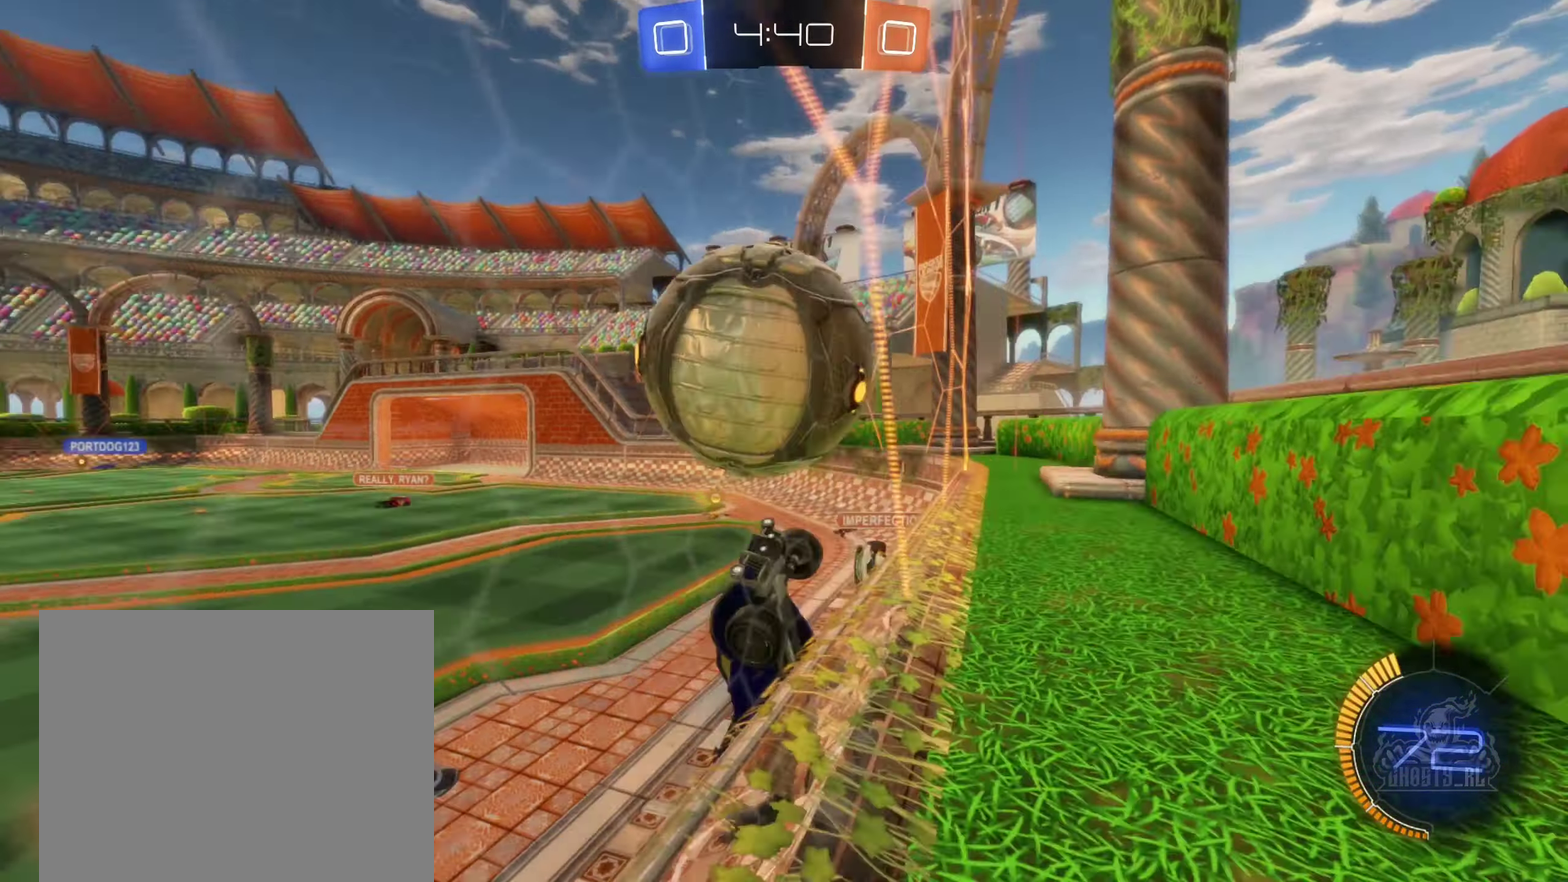
{"buttons": [], "left_stick": "down-right", "right_stick": "center", "events": [[16, "A", "down"], [66, "left_stick", "down-left"], [133, "A", "up"], [150, "left_stick", "down"], [400, "left_stick", "down-right"]]}